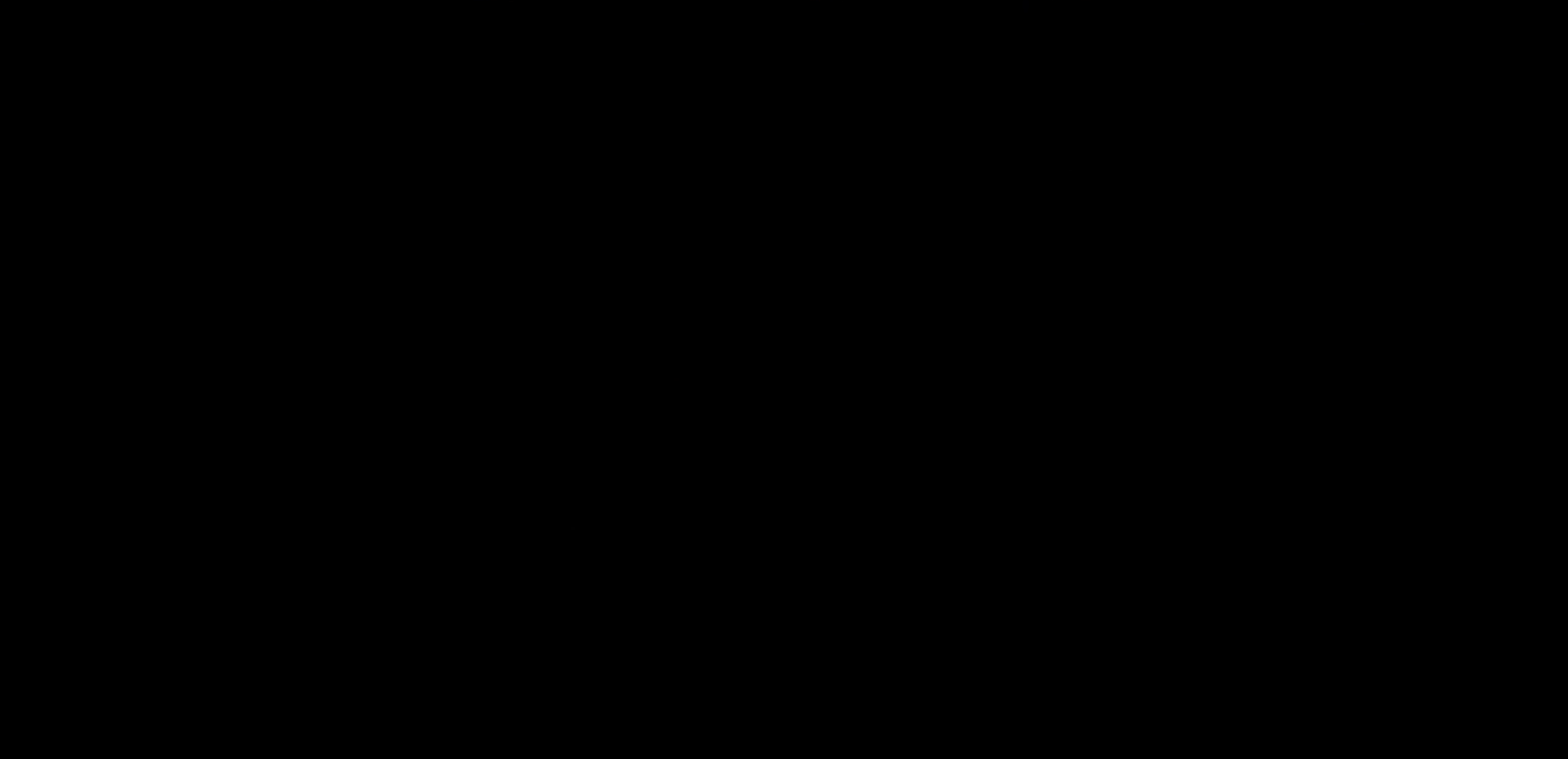
Gameplay with a controller (Nintendo layout); each line is a JSON object with the inputs held at the frame after it. "events" lists button and stick changes between this image and that frame as [ms after this image, input, new state], when the widget could be followed in between. Not read: A L3 R3.
{"buttons": ["B", "DPAD_LEFT"], "events": [[500, "B", "down"], [500, "DPAD_LEFT", "down"]]}
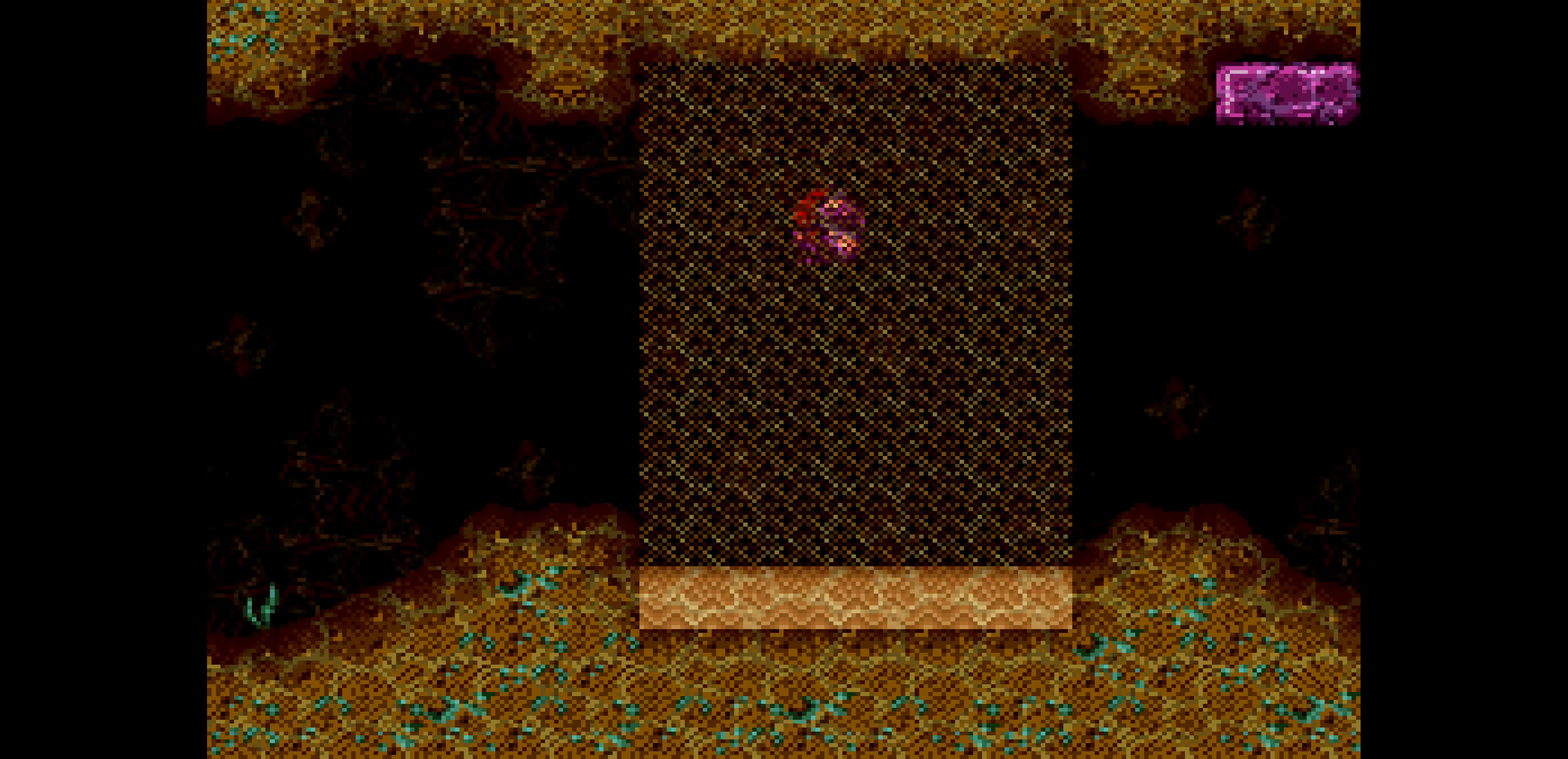
{"buttons": ["B", "DPAD_LEFT"]}
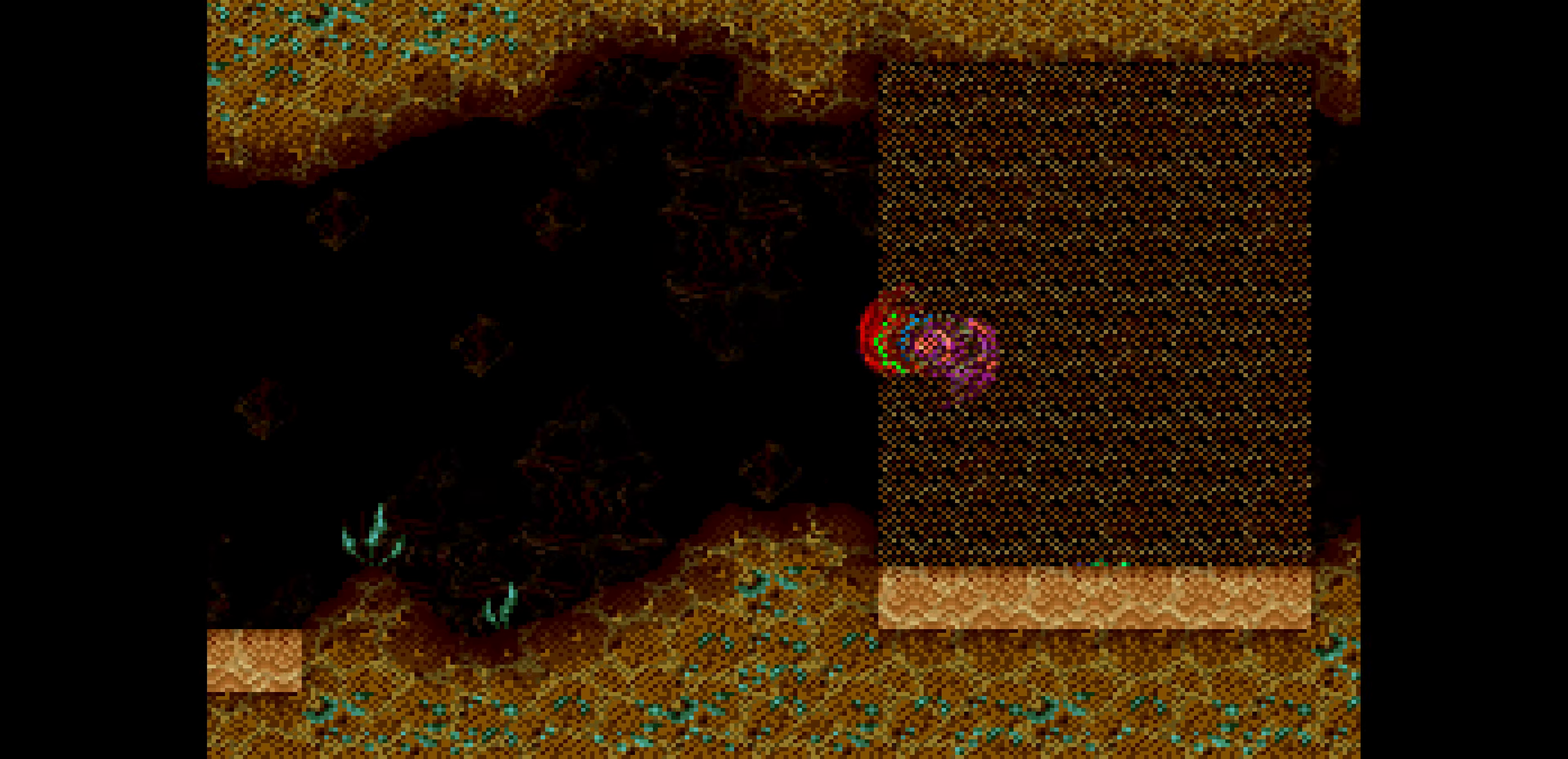
{"buttons": ["L1", "DPAD_LEFT"], "events": [[233, "B", "up"], [233, "L1", "down"], [266, "B", "down"], [283, "DPAD_LEFT", "up"], [283, "L1", "up"], [300, "B", "up"], [300, "DPAD_LEFT", "down"], [300, "L1", "down"], [350, "B", "down"], [366, "DPAD_LEFT", "up"], [366, "L1", "up"], [383, "B", "up"], [383, "DPAD_LEFT", "down"], [383, "L1", "down"], [433, "B", "down"], [450, "DPAD_LEFT", "up"], [450, "L1", "up"], [466, "B", "up"], [466, "DPAD_LEFT", "down"], [466, "L1", "down"]]}
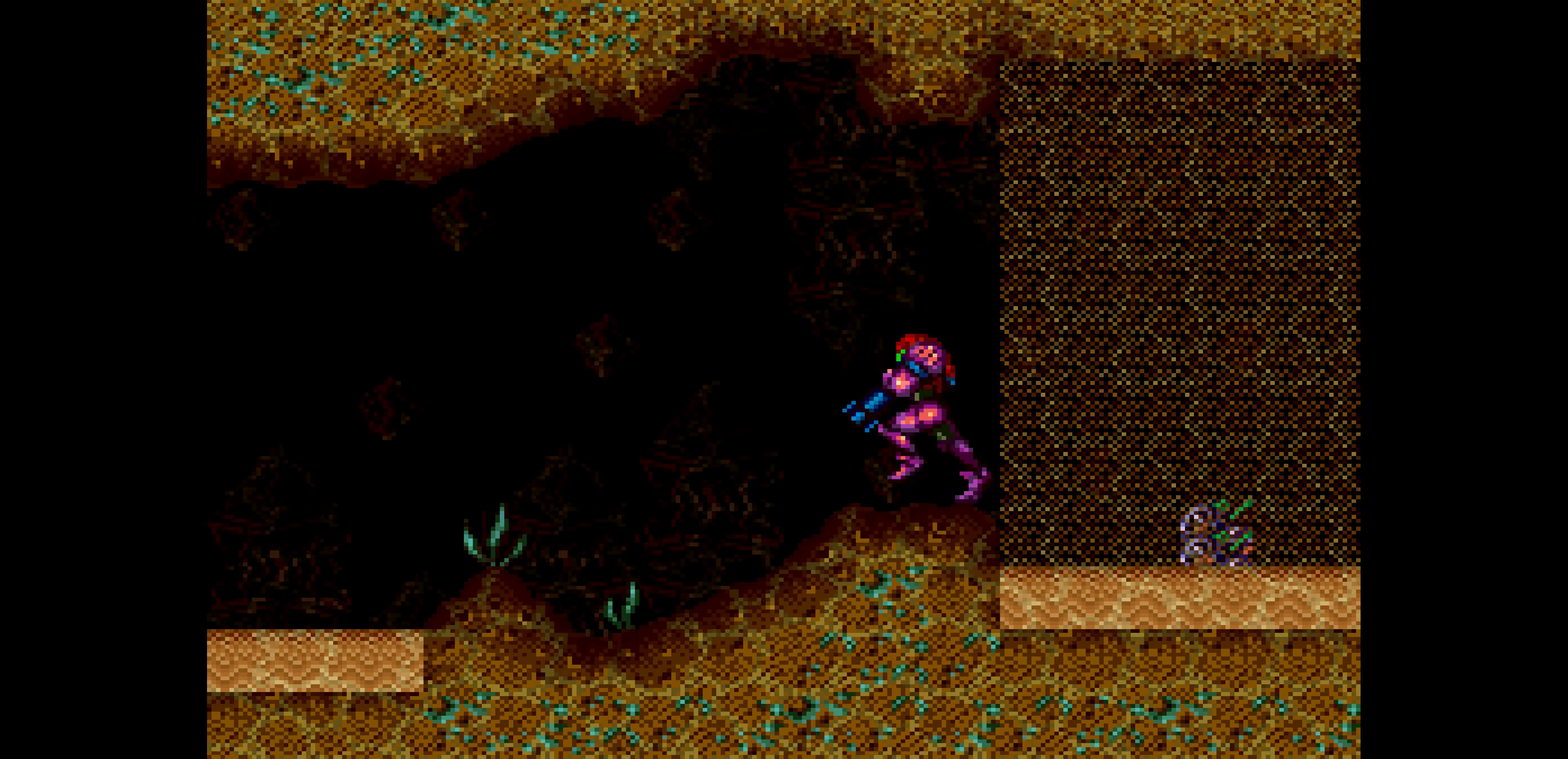
{"buttons": ["L1", "DPAD_LEFT"], "events": [[16, "B", "down"], [33, "DPAD_LEFT", "up"], [33, "L1", "up"], [50, "B", "up"], [50, "DPAD_LEFT", "down"], [50, "L1", "down"], [100, "B", "down"], [116, "DPAD_LEFT", "up"], [116, "L1", "up"], [133, "B", "up"], [133, "DPAD_LEFT", "down"], [133, "L1", "down"], [183, "B", "down"], [200, "DPAD_LEFT", "up"], [200, "L1", "up"], [216, "B", "up"], [216, "DPAD_LEFT", "down"], [216, "L1", "down"], [266, "B", "down"], [283, "DPAD_LEFT", "up"], [283, "L1", "up"], [300, "B", "up"], [300, "DPAD_LEFT", "down"], [300, "L1", "down"], [350, "B", "down"], [366, "DPAD_LEFT", "up"], [366, "L1", "up"], [383, "B", "up"], [383, "DPAD_LEFT", "down"], [383, "L1", "down"], [433, "B", "down"], [450, "DPAD_LEFT", "up"], [450, "L1", "up"], [466, "B", "up"], [466, "DPAD_LEFT", "down"], [466, "L1", "down"]]}
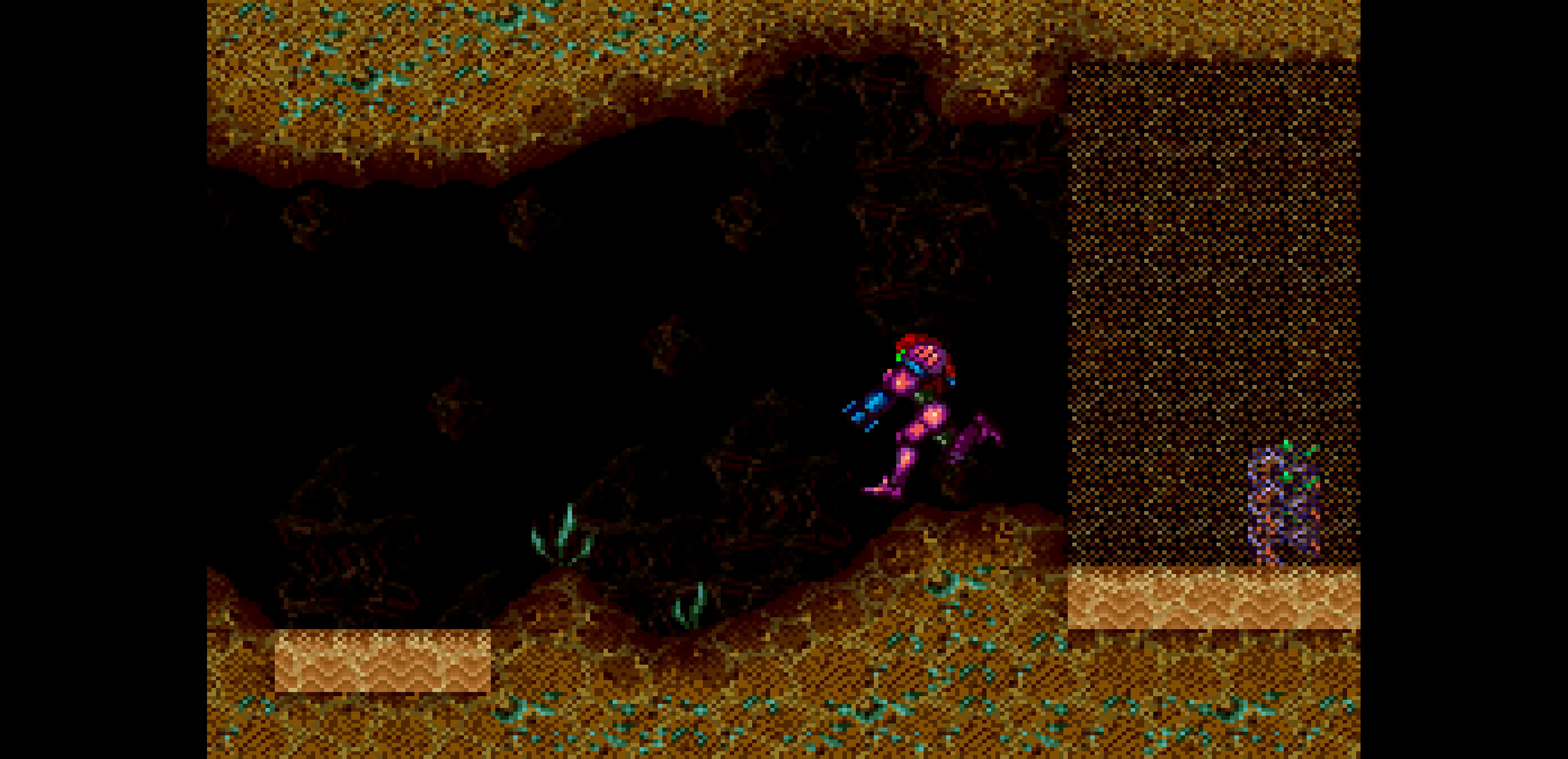
{"buttons": ["B", "DPAD_LEFT"], "events": [[16, "B", "down"], [16, "L1", "up"]]}
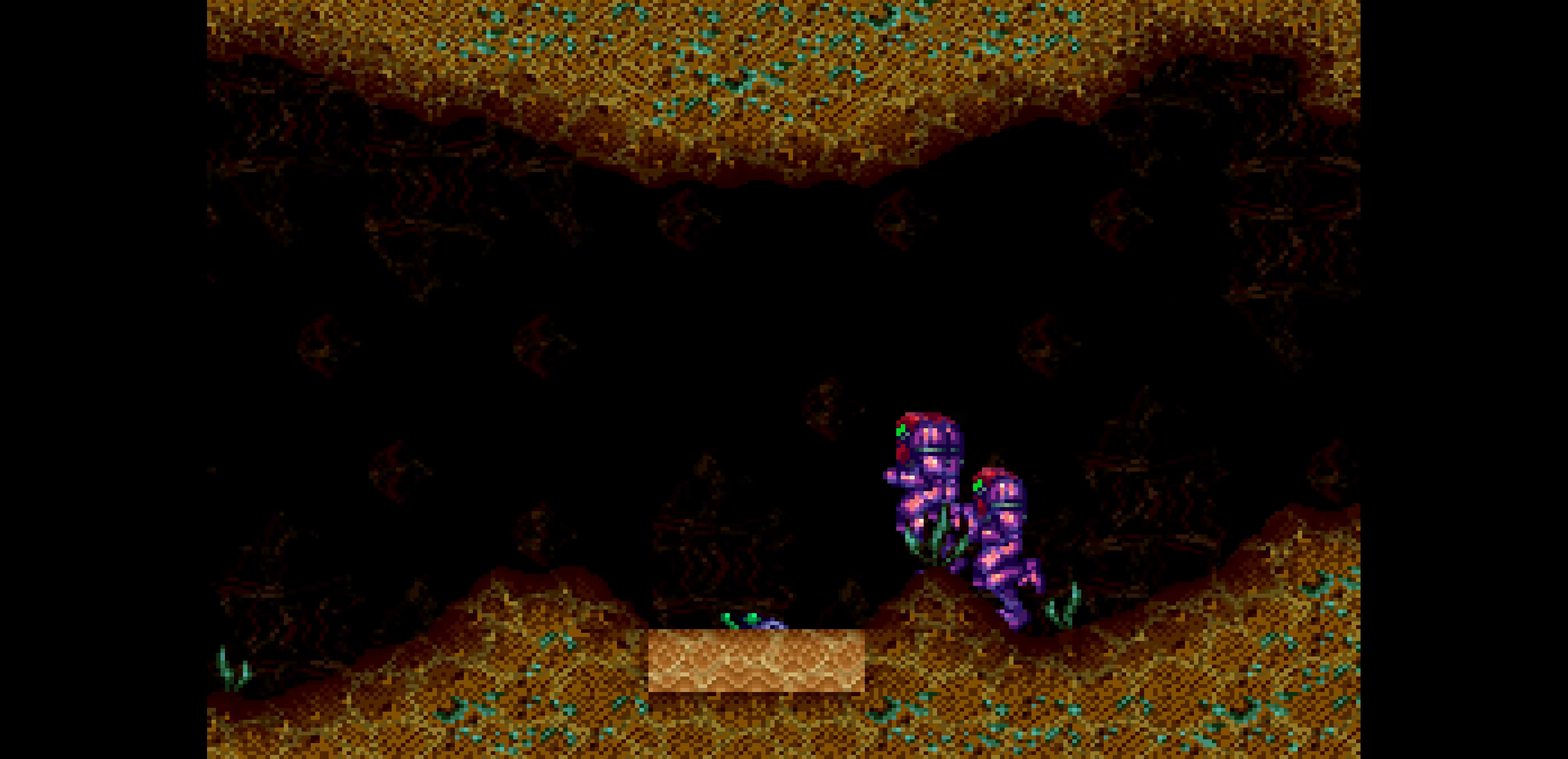
{"buttons": ["B", "DPAD_UP"]}
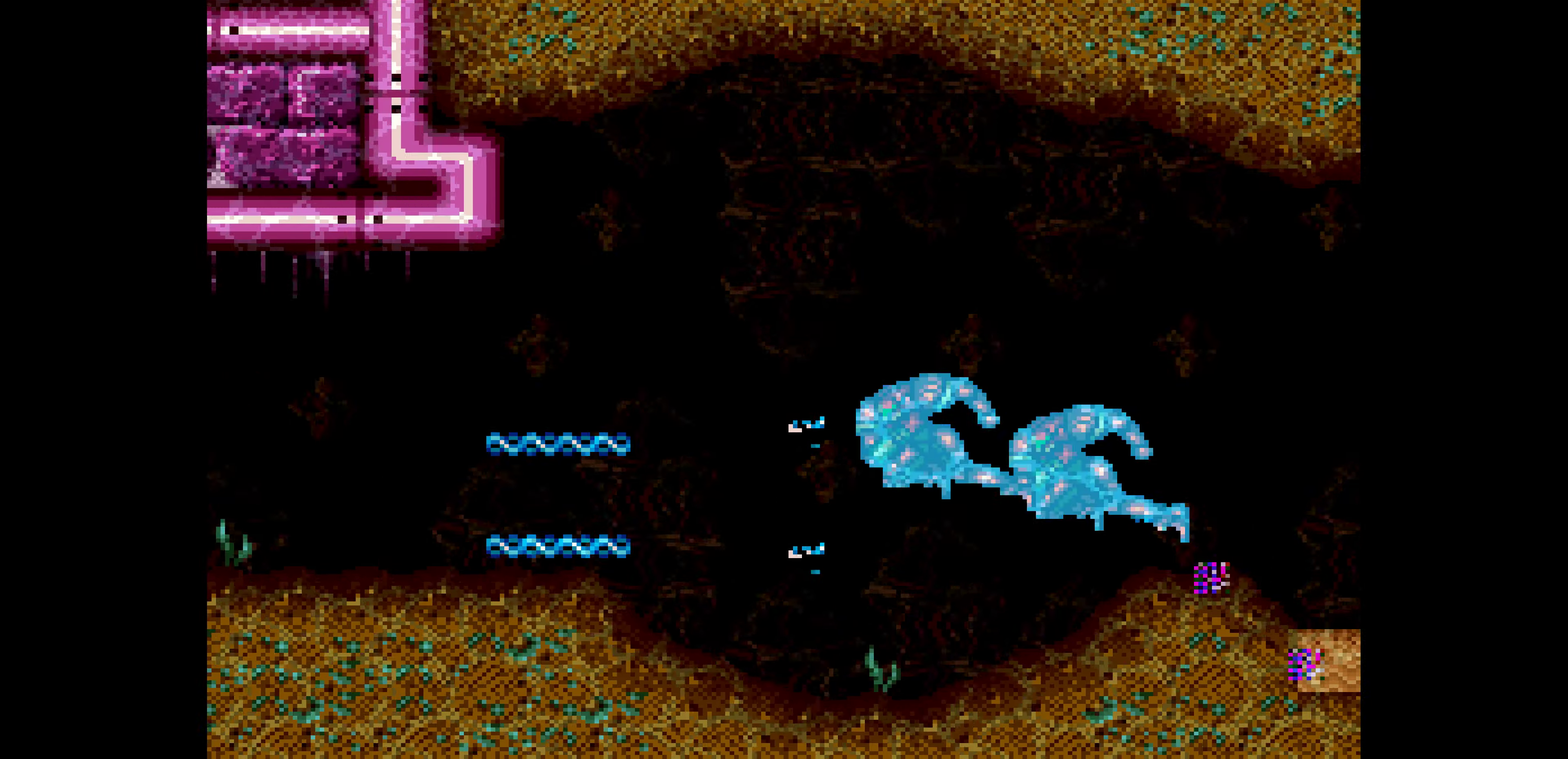
{"buttons": [], "events": [[117, "B", "up"], [117, "DPAD_UP", "up"]]}
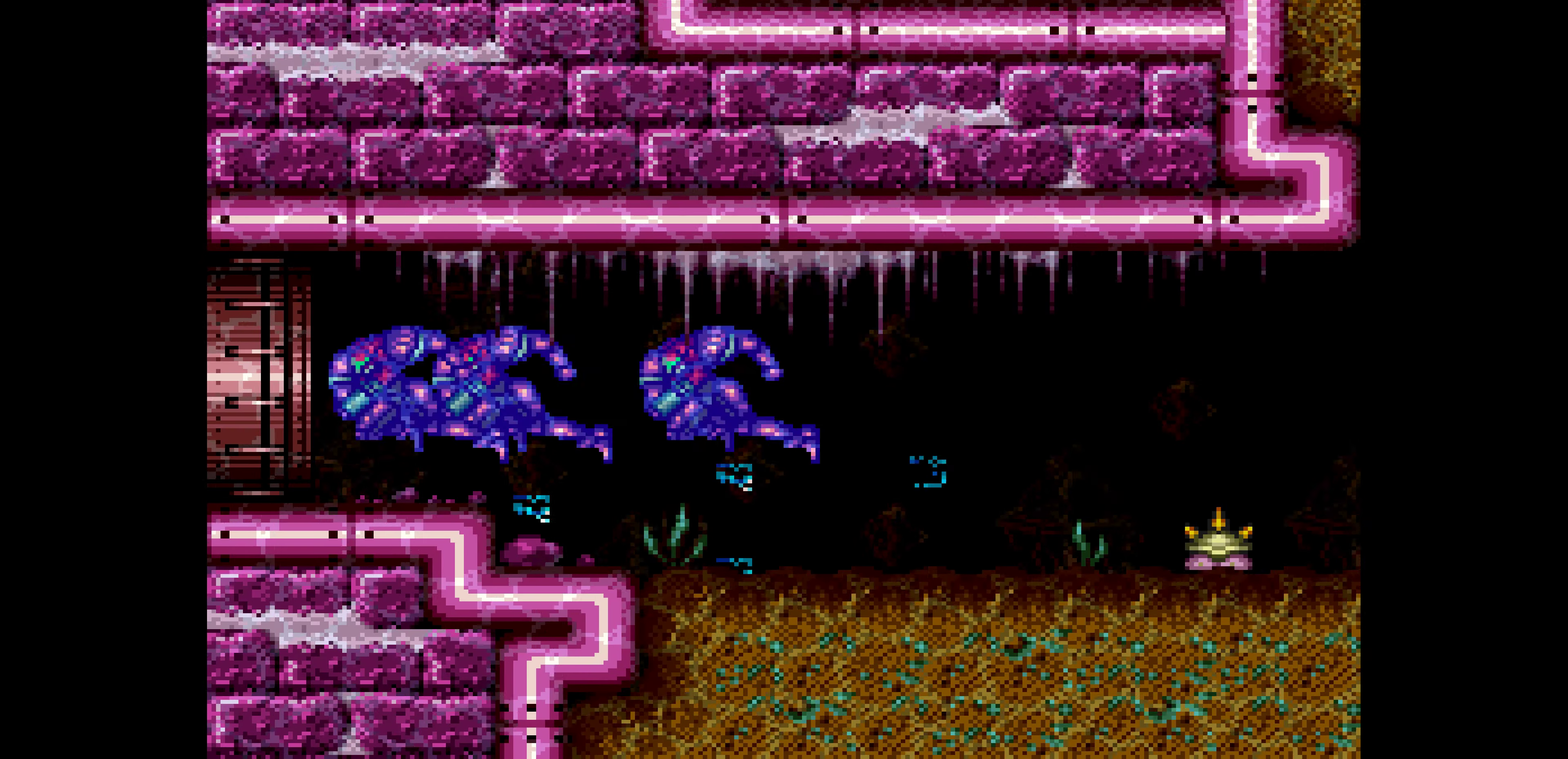
{"buttons": []}
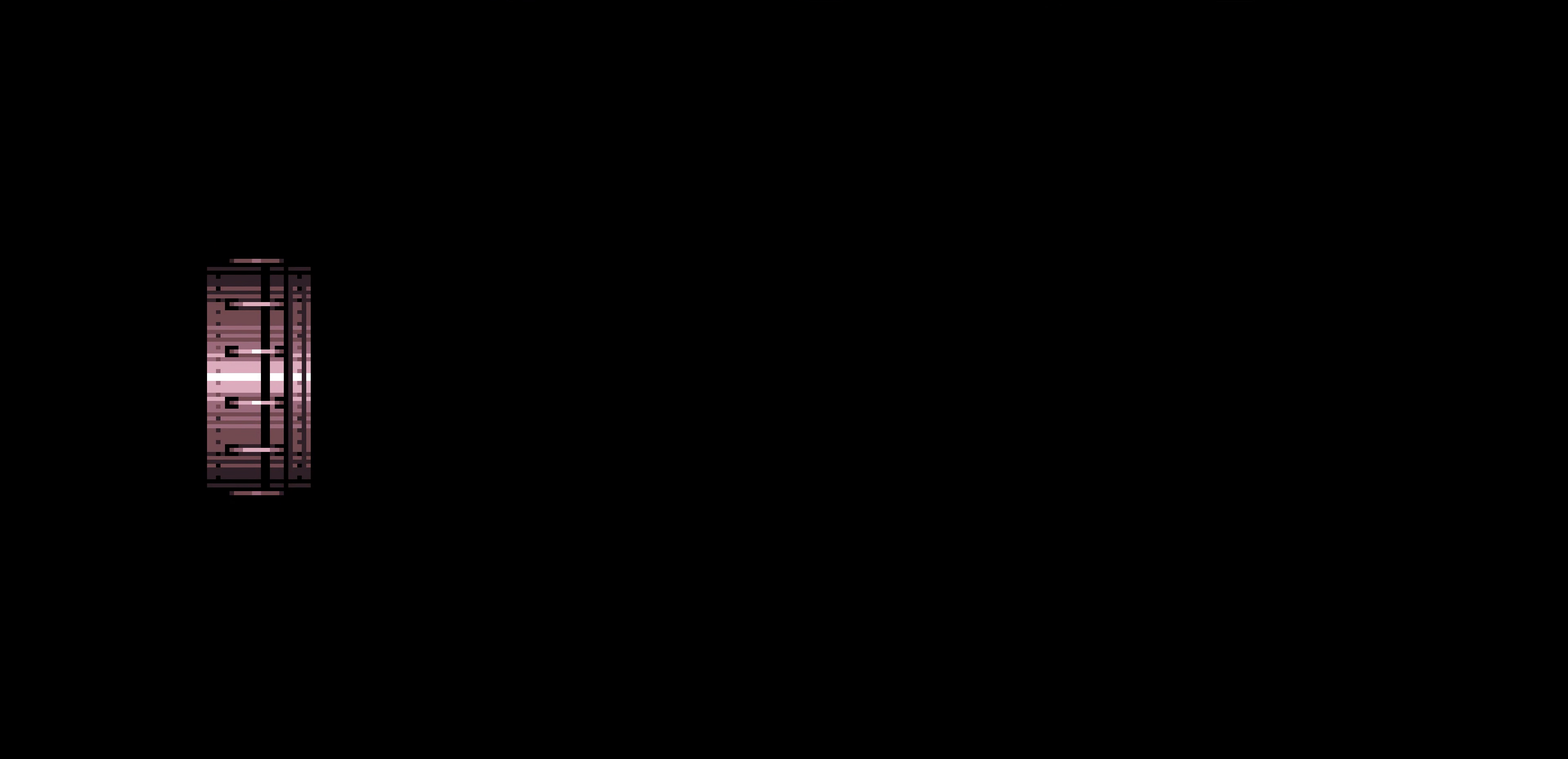
{"buttons": []}
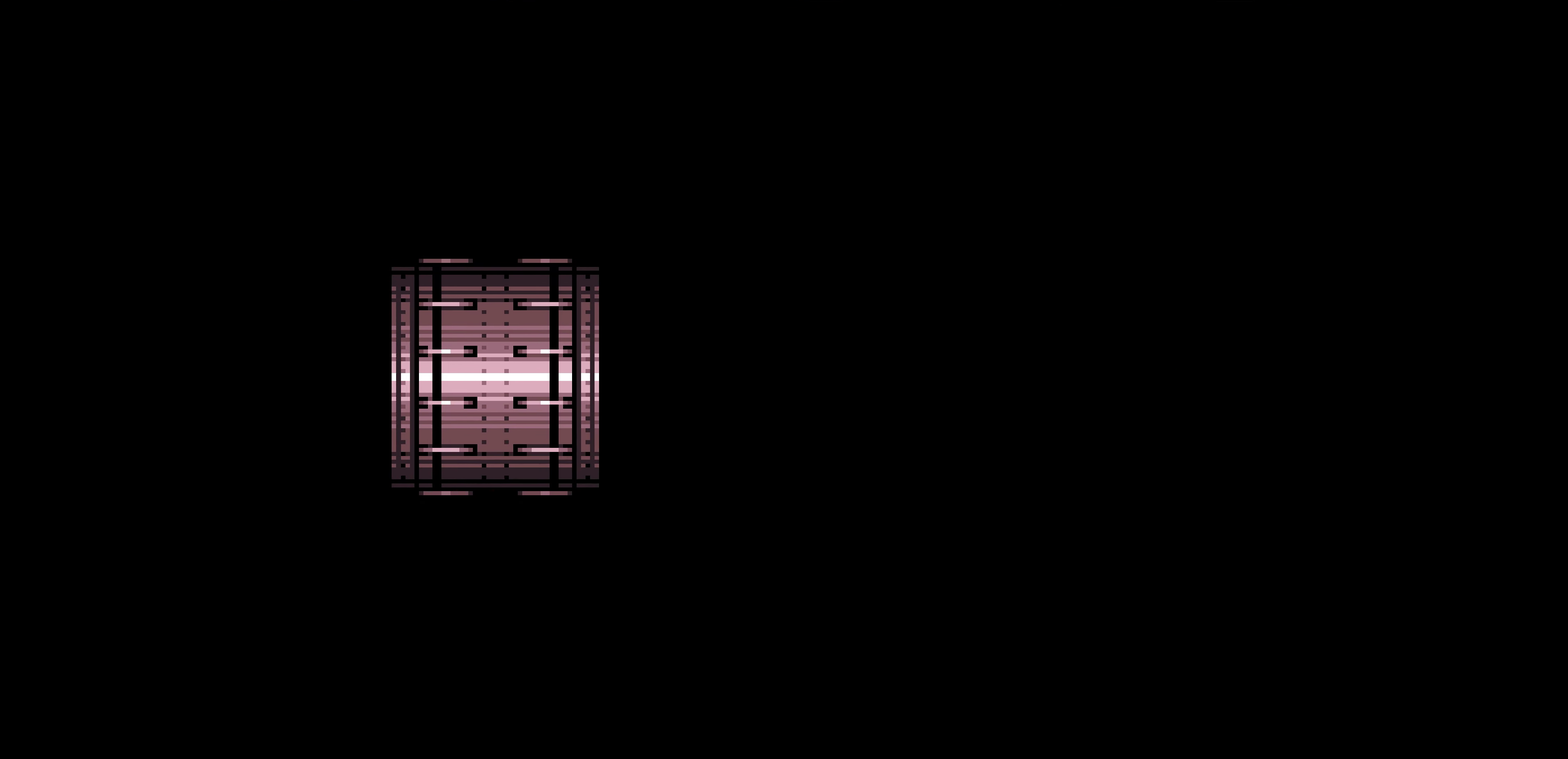
{"buttons": []}
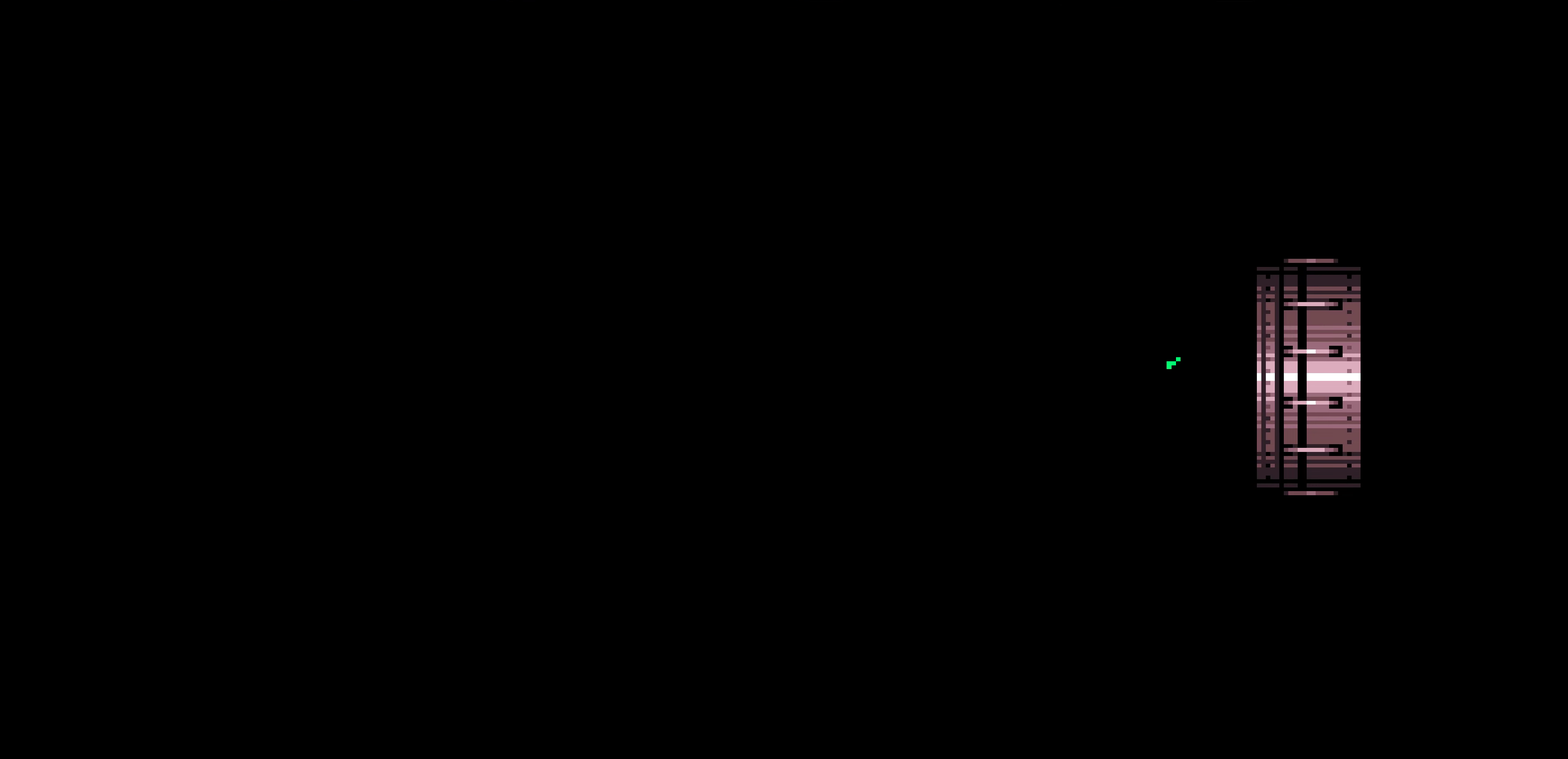
{"buttons": ["B", "DPAD_LEFT"], "events": [[417, "B", "down"], [417, "DPAD_LEFT", "down"]]}
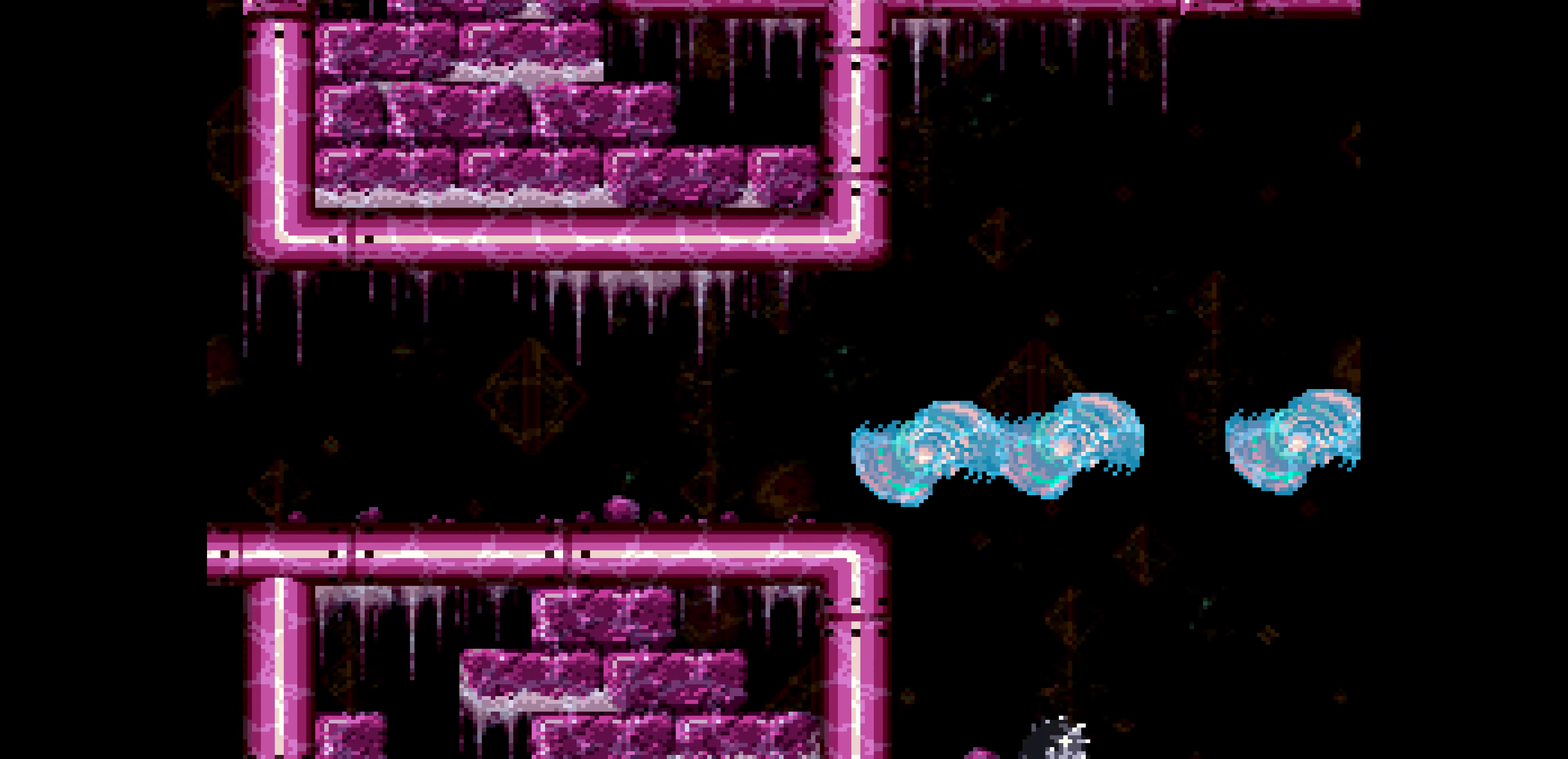
{"buttons": ["B", "DPAD_RIGHT"]}
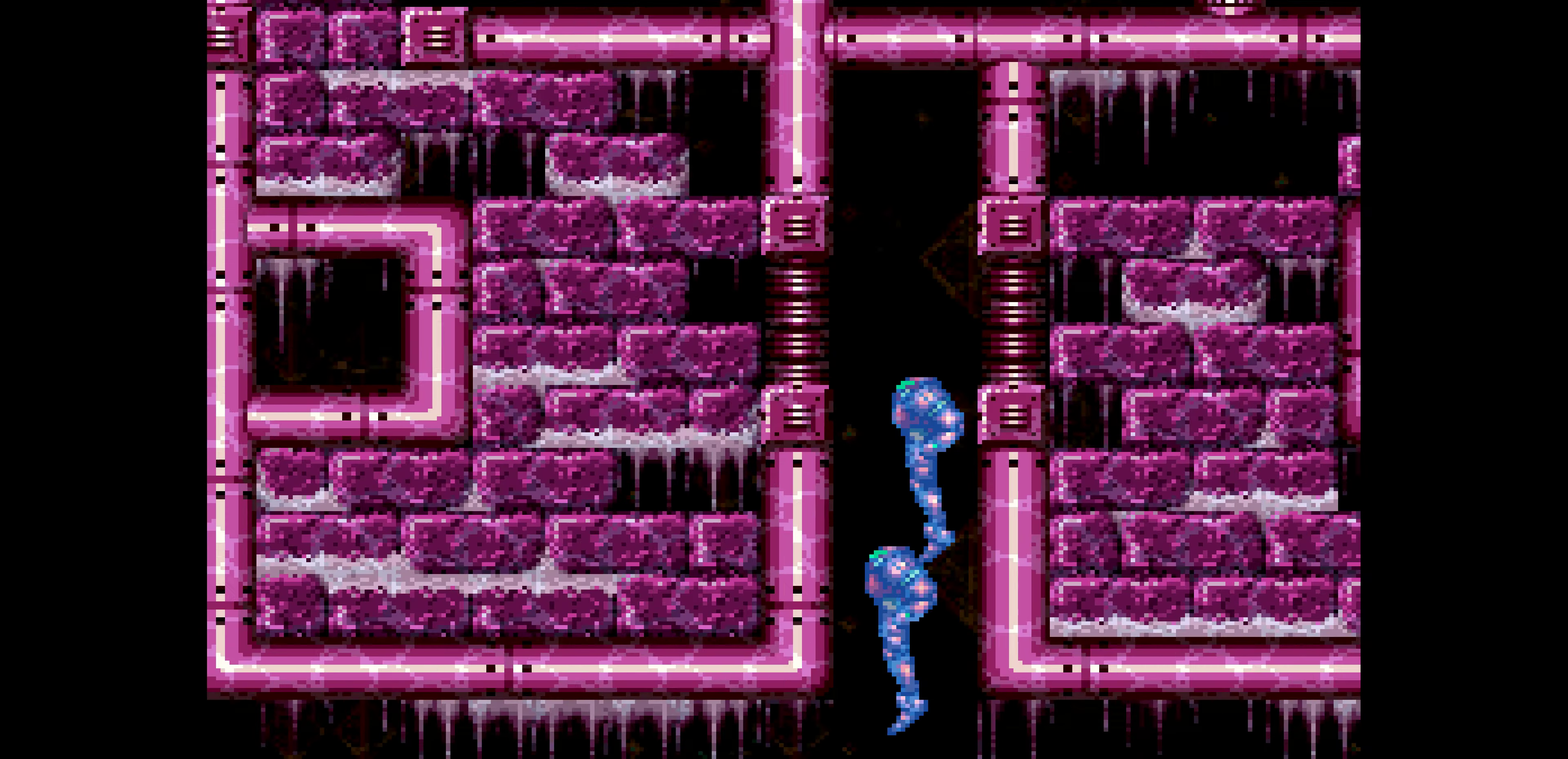
{"buttons": ["B", "DPAD_UP"]}
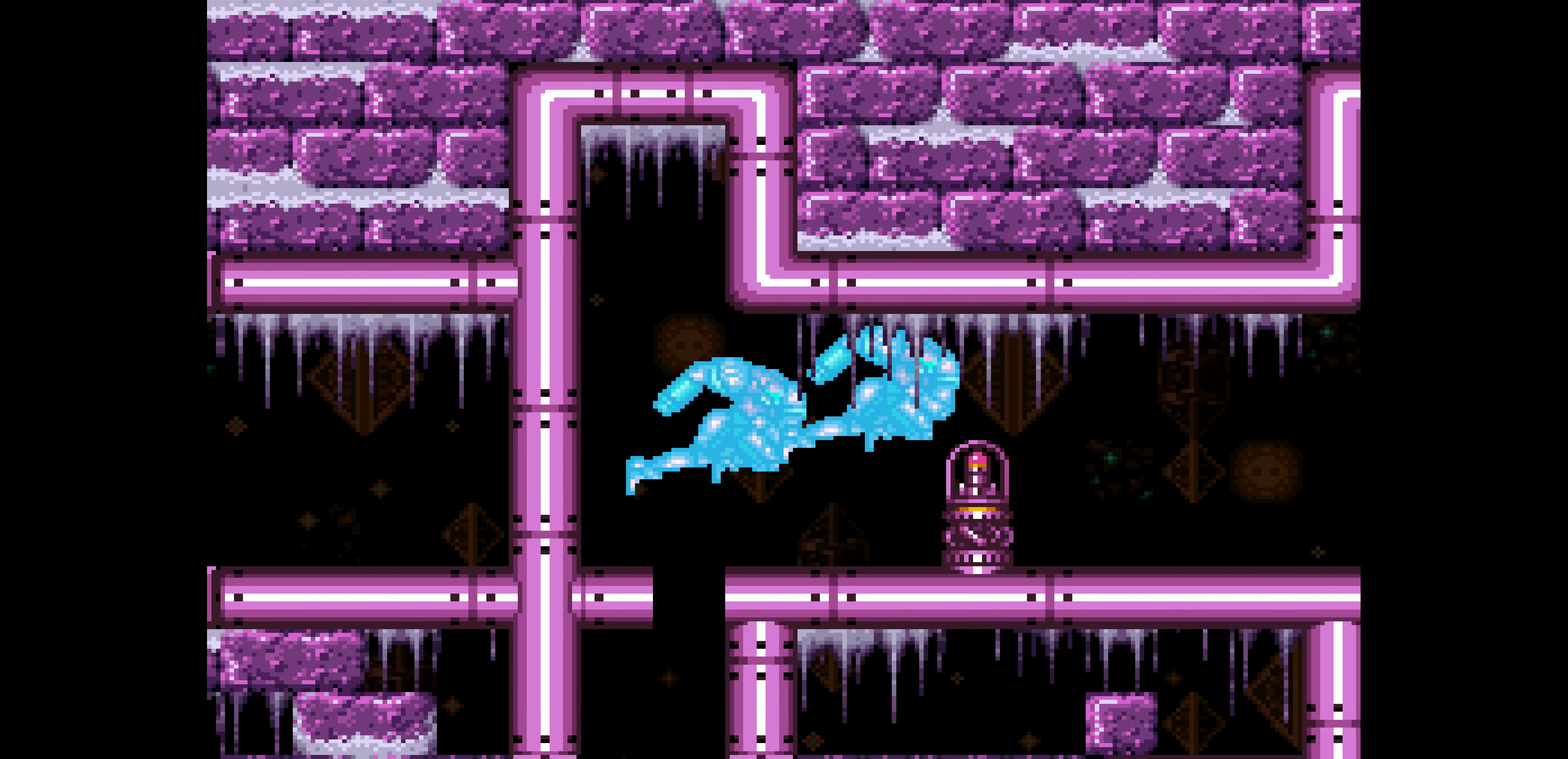
{"buttons": ["B", "DPAD_UP"]}
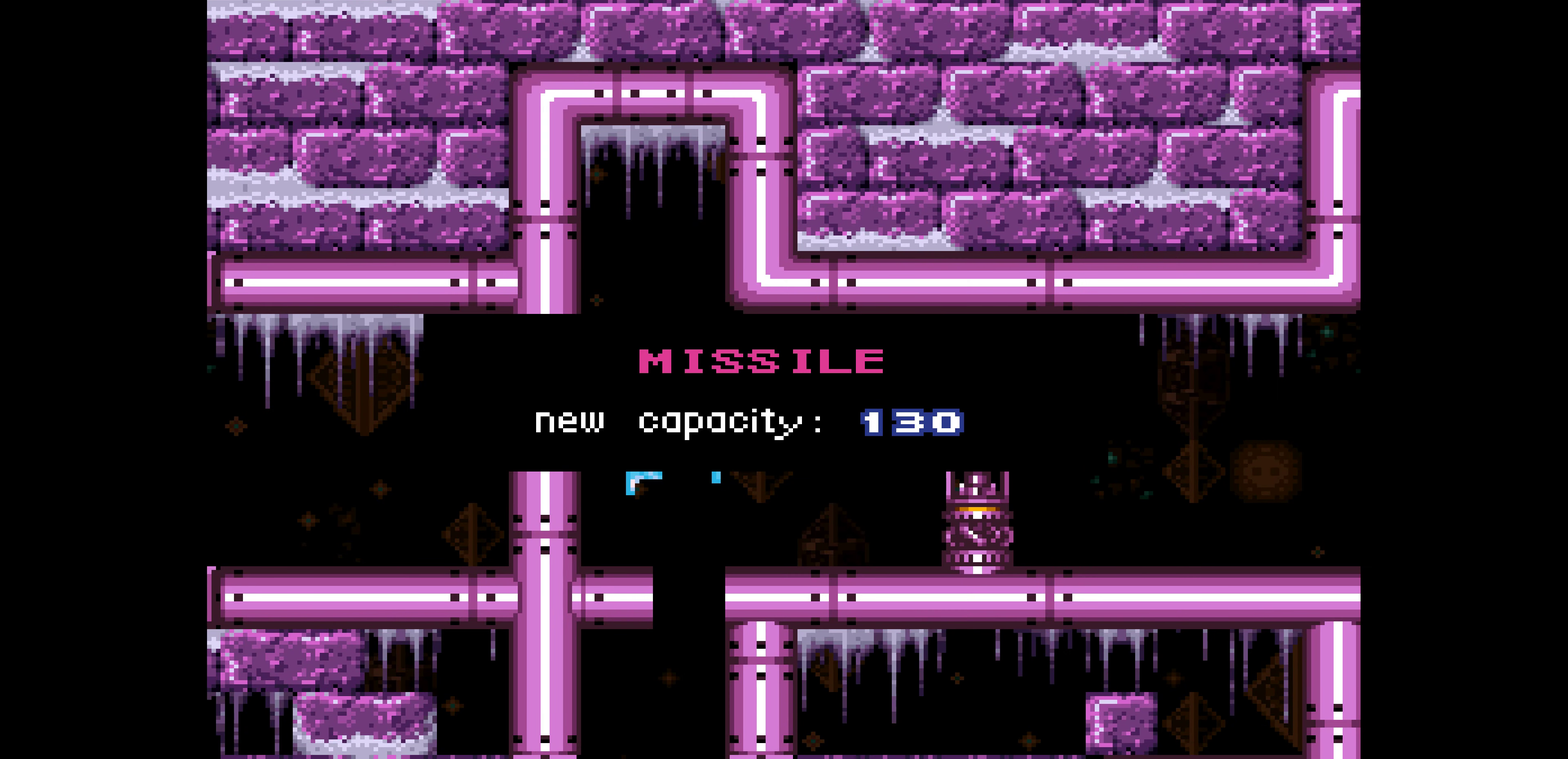
{"buttons": ["B", "DPAD_UP"]}
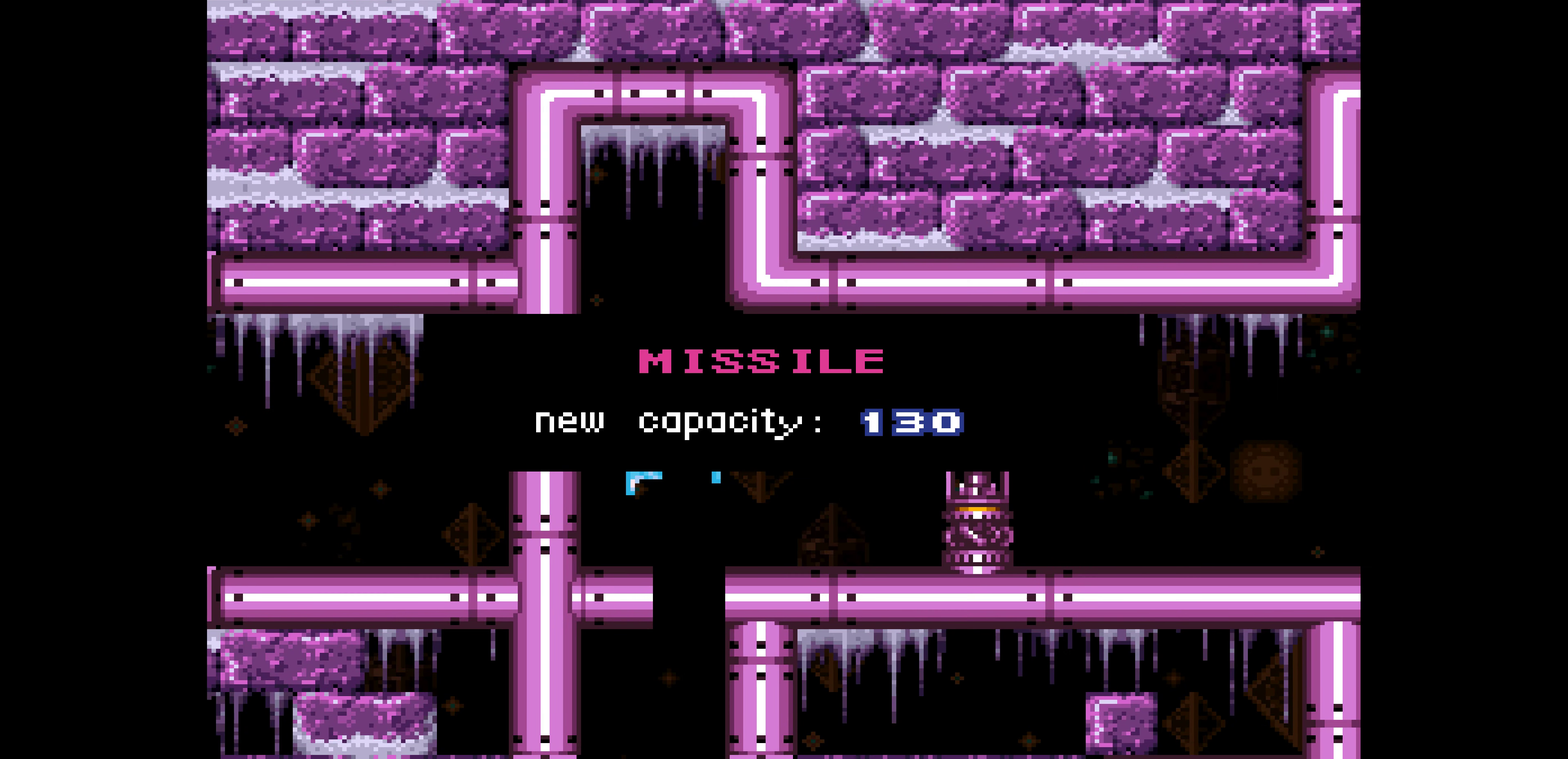
{"buttons": ["B", "DPAD_UP"]}
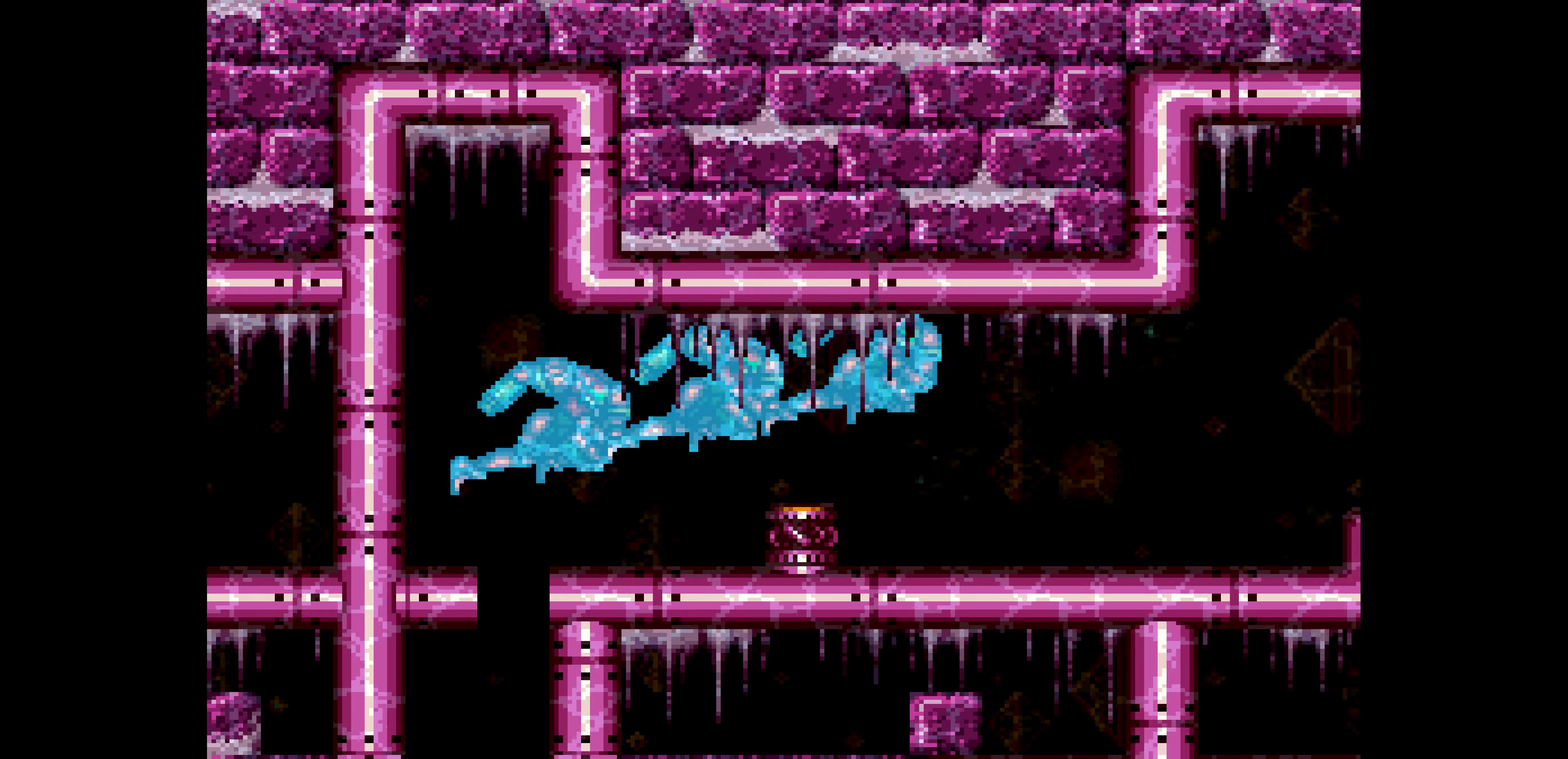
{"buttons": ["B"], "events": [[200, "DPAD_UP", "up"], [367, "DPAD_LEFT", "down"], [384, "DPAD_LEFT", "up"]]}
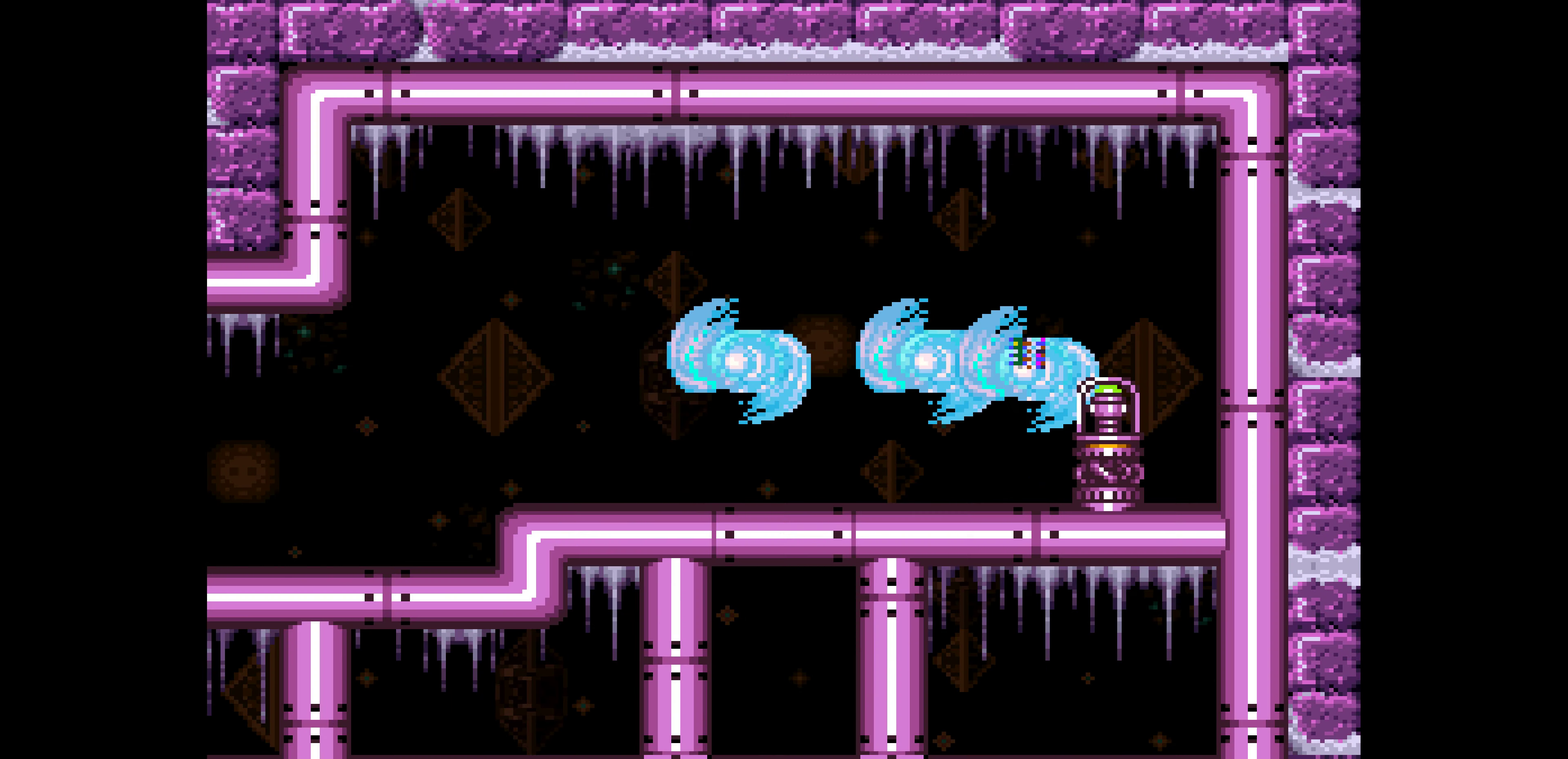
{"buttons": ["B"]}
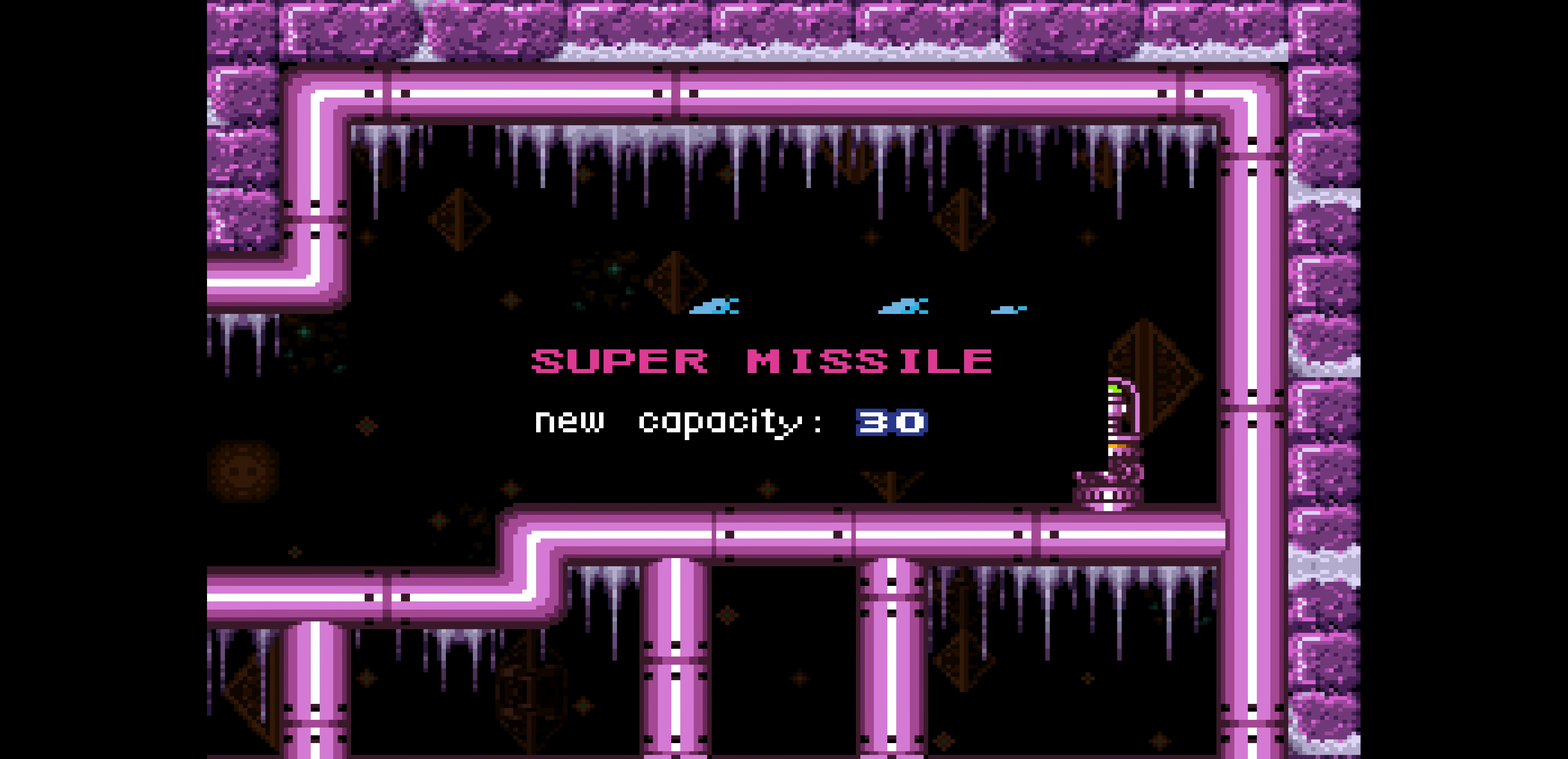
{"buttons": ["B"]}
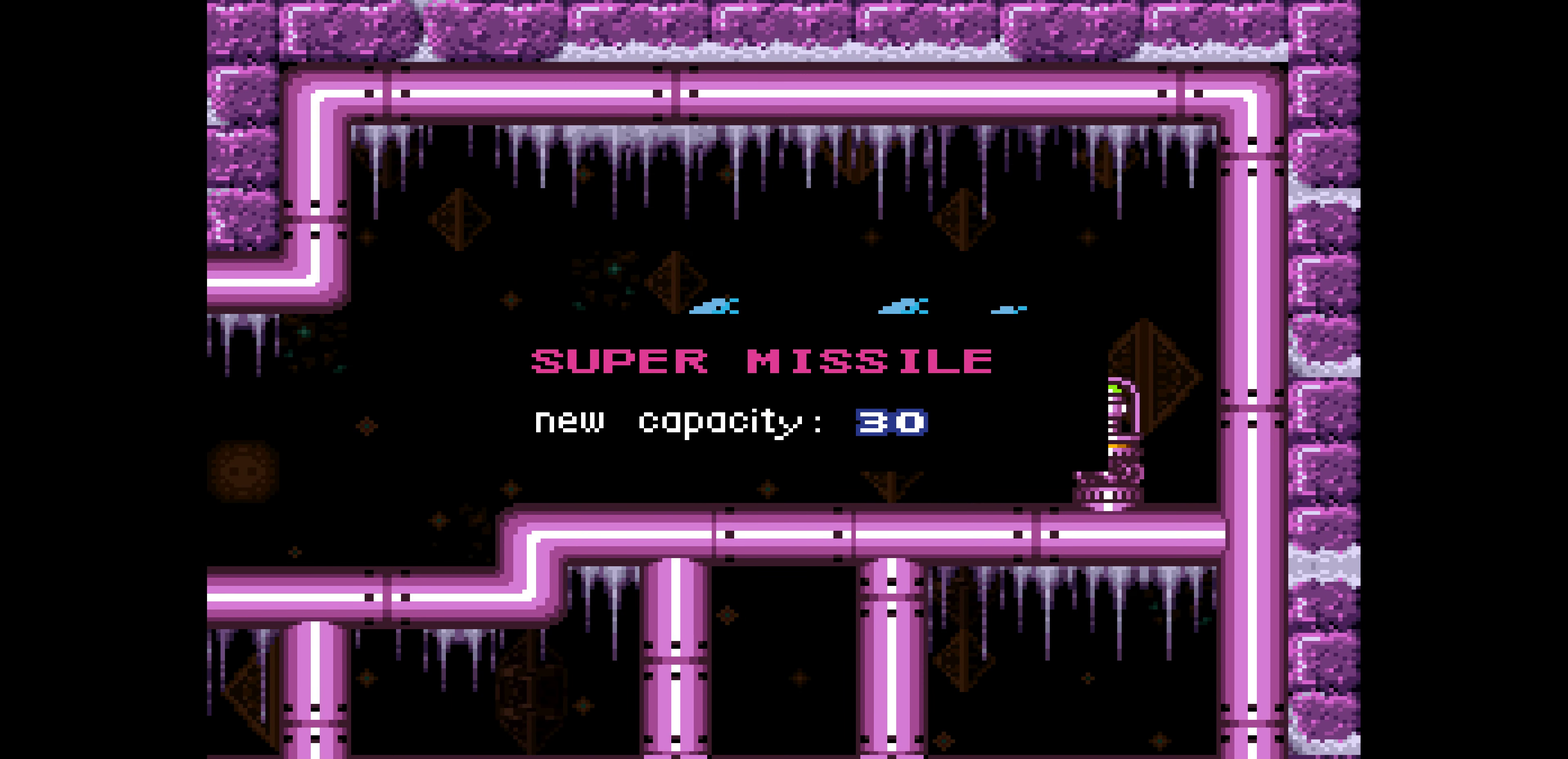
{"buttons": ["B", "DPAD_LEFT"], "events": [[417, "DPAD_RIGHT", "down"], [434, "DPAD_LEFT", "down"], [434, "DPAD_RIGHT", "up"]]}
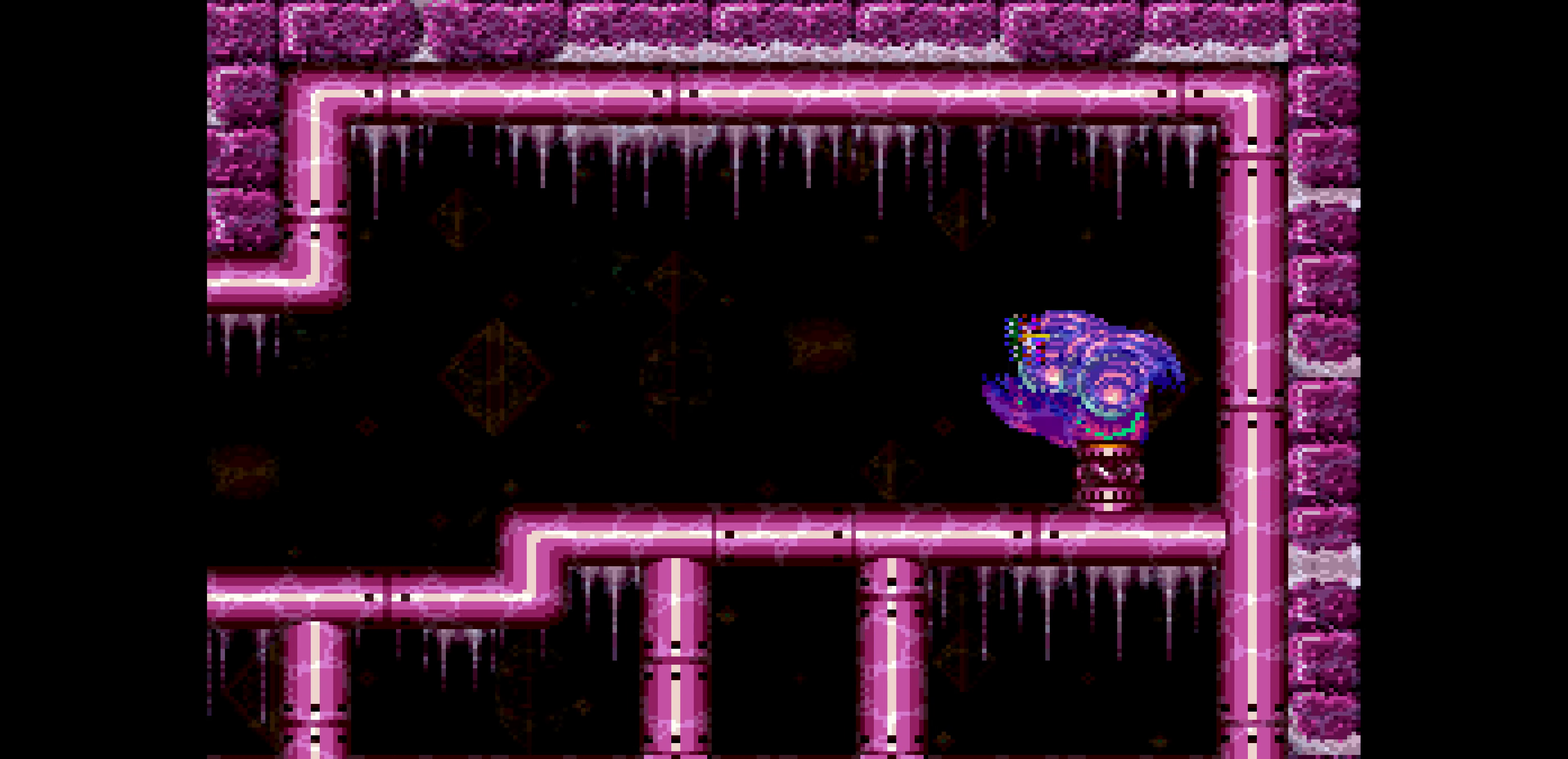
{"buttons": ["B", "DPAD_LEFT"], "events": [[200, "DPAD_DOWN", "down"], [200, "DPAD_LEFT", "up"], [217, "DPAD_DOWN", "up"], [217, "DPAD_LEFT", "down"]]}
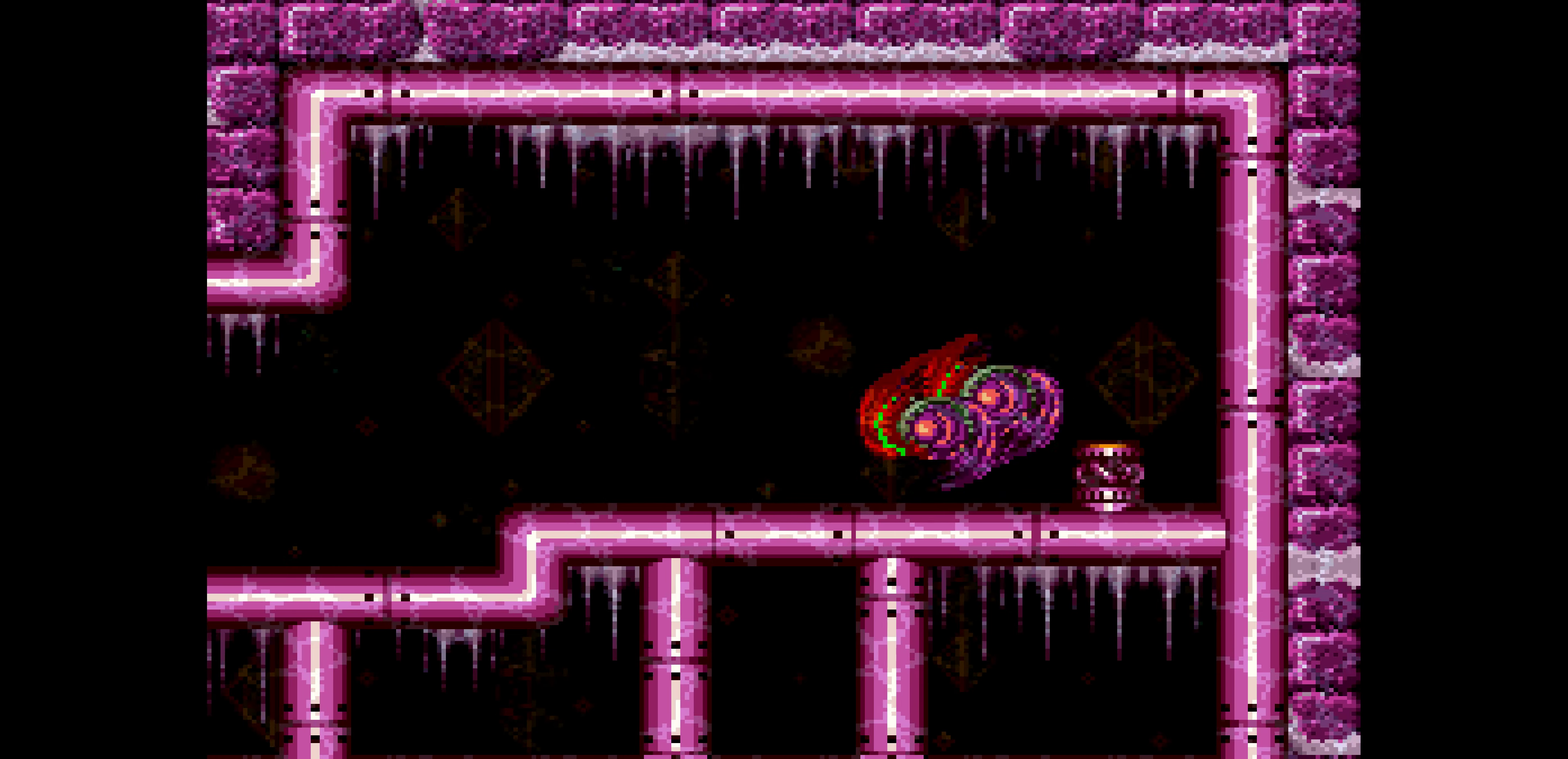
{"buttons": ["B"], "events": [[150, "X", "down"], [167, "X", "up"], [200, "DPAD_LEFT", "up"], [200, "DPAD_RIGHT", "down"], [217, "DPAD_RIGHT", "up"]]}
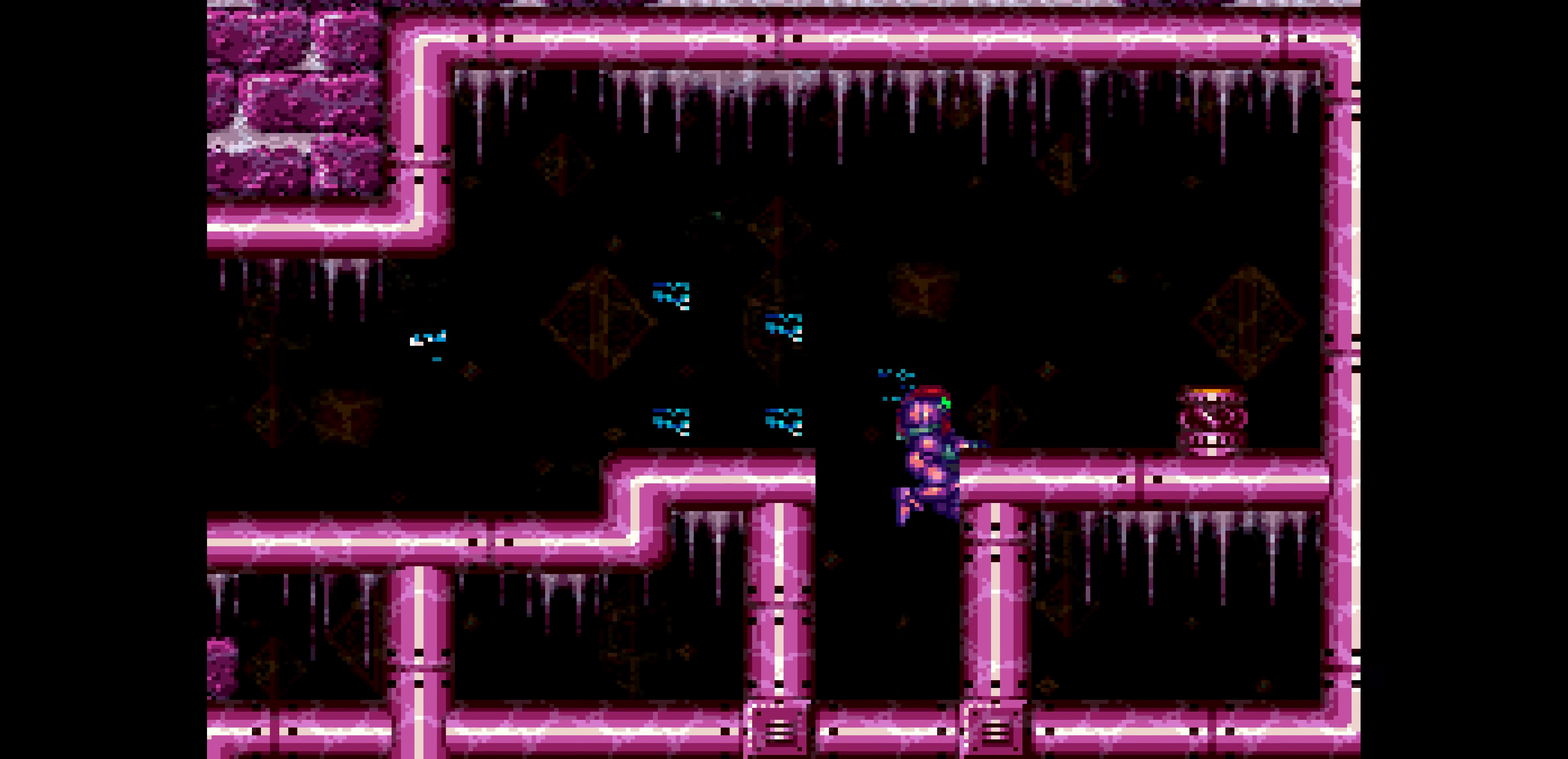
{"buttons": ["B"], "events": [[200, "DPAD_LEFT", "down"], [217, "DPAD_LEFT", "up"], [417, "DPAD_RIGHT", "down"], [434, "DPAD_RIGHT", "up"]]}
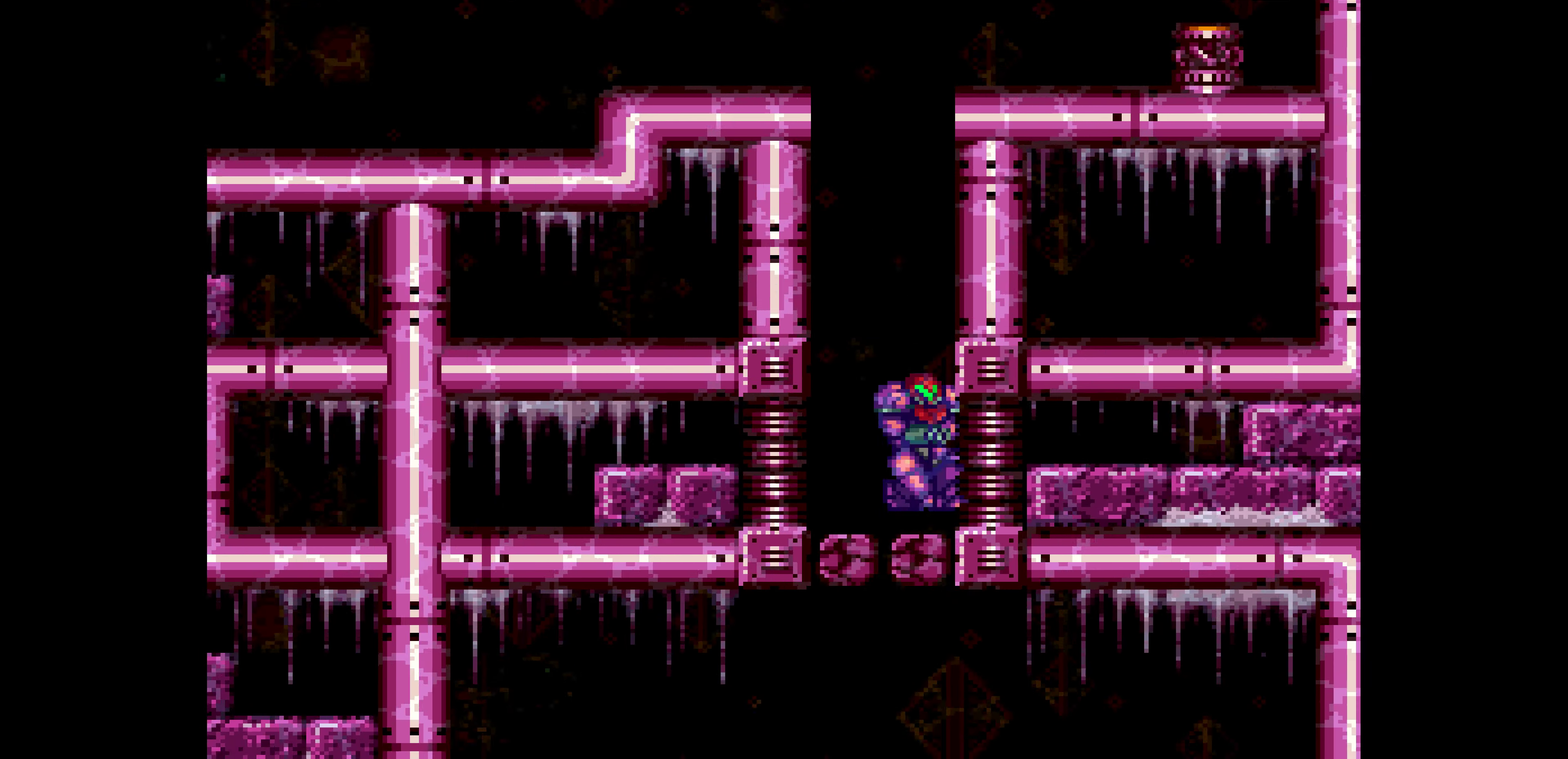
{"buttons": ["B", "DPAD_DOWN"], "events": [[34, "DPAD_LEFT", "down"], [50, "DPAD_LEFT", "up"], [317, "DPAD_UP", "down"], [334, "DPAD_LEFT", "down"], [334, "DPAD_UP", "up"], [350, "DPAD_DOWN", "down"], [350, "DPAD_LEFT", "up"]]}
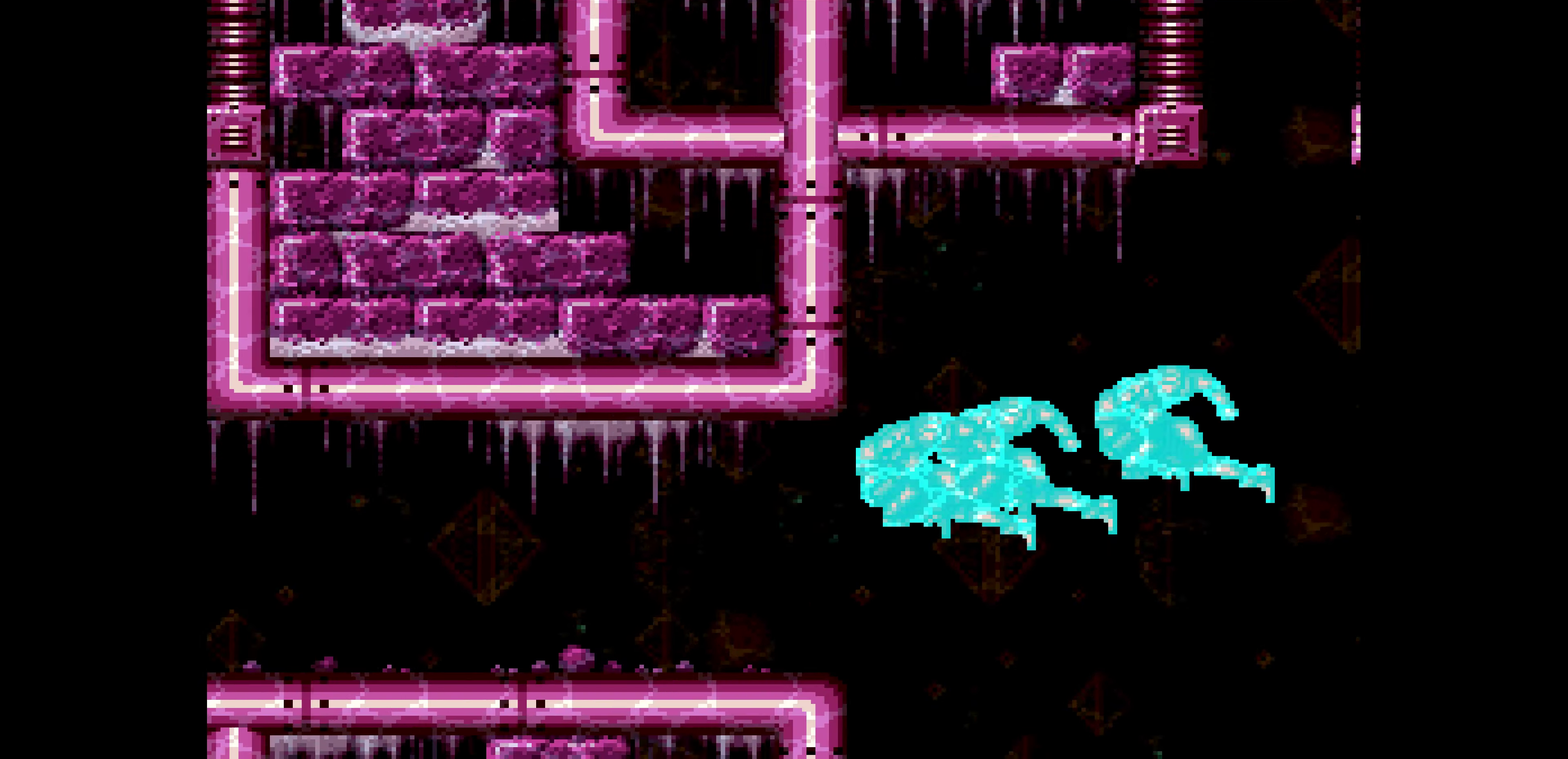
{"buttons": ["B", "DPAD_DOWN"], "events": [[300, "DPAD_DOWN", "up"], [350, "DPAD_DOWN", "down"]]}
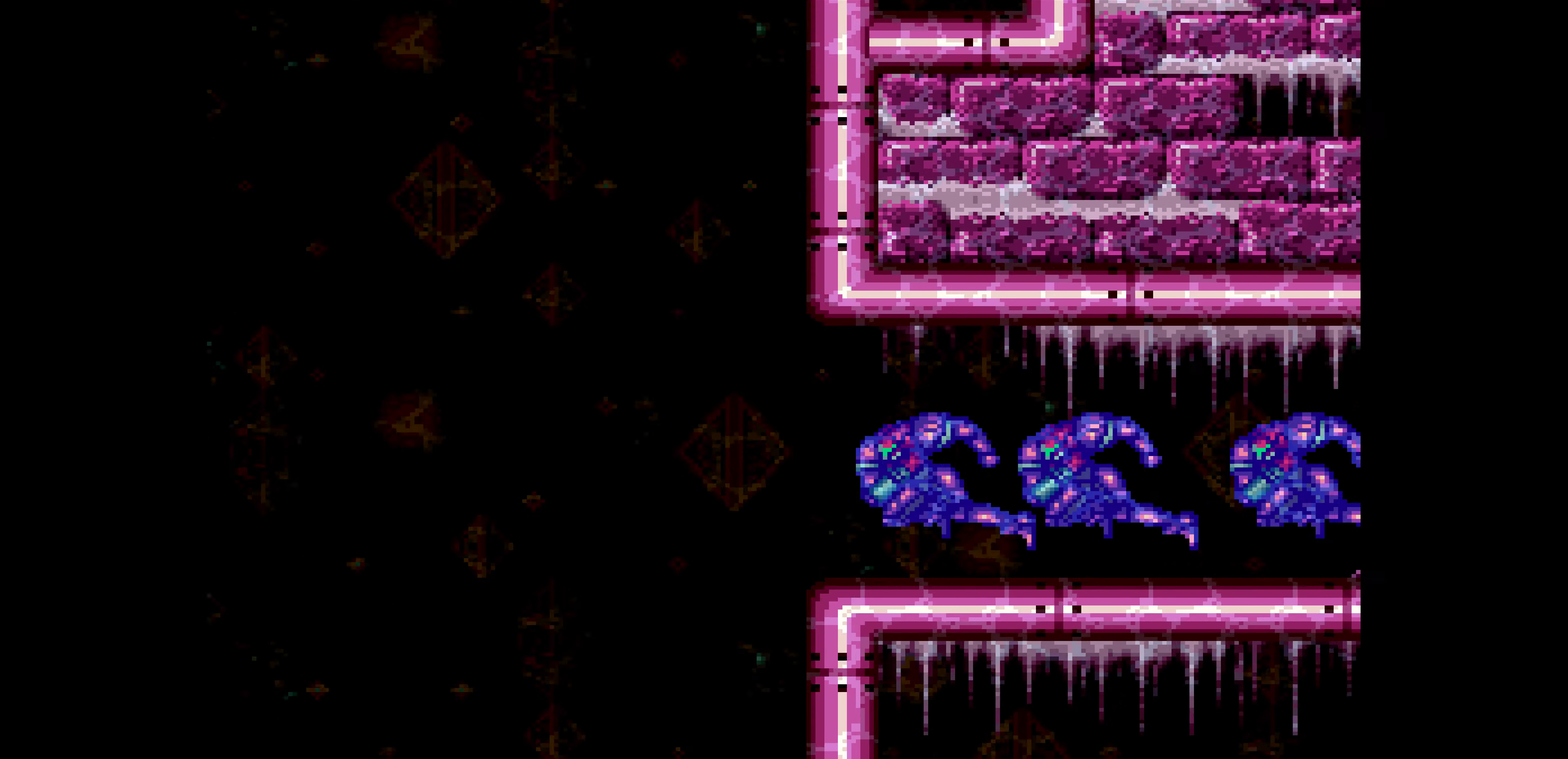
{"buttons": ["B", "DPAD_LEFT"], "events": [[84, "DPAD_DOWN", "up"], [184, "DPAD_RIGHT", "down"], [200, "DPAD_LEFT", "down"], [200, "DPAD_RIGHT", "up"]]}
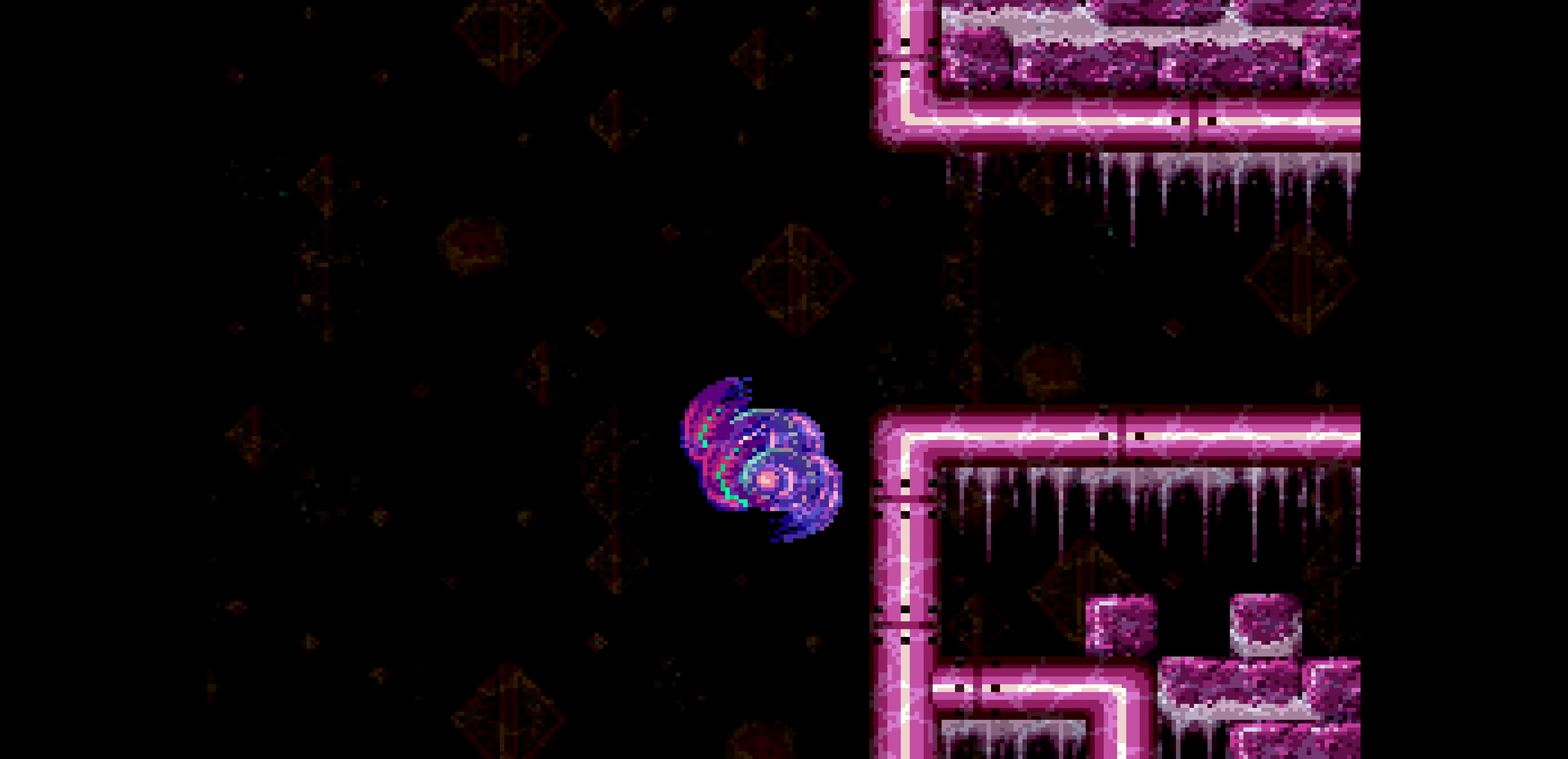
{"buttons": ["B", "DPAD_LEFT"]}